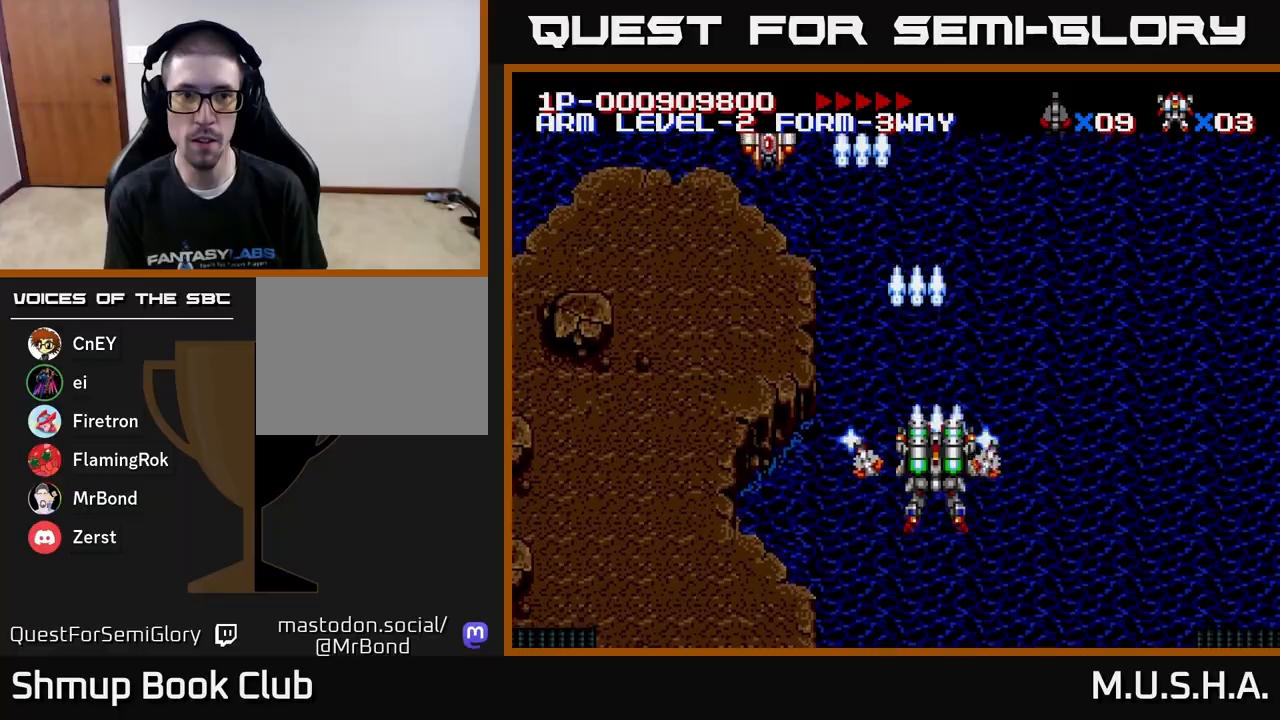
Gameplay with a controller (Xbox layout); each line is a JSON object with the inputs held at the frame after it. "events" lists button and stick changes between this image and that frame as [ms after this image, input, new state], when the widget could be followed in between. Not read: left_stick.
{"buttons": ["X", "Y", "DPAD_LEFT"], "right_stick": "center", "events": [[317, "DPAD_LEFT", "down"]]}
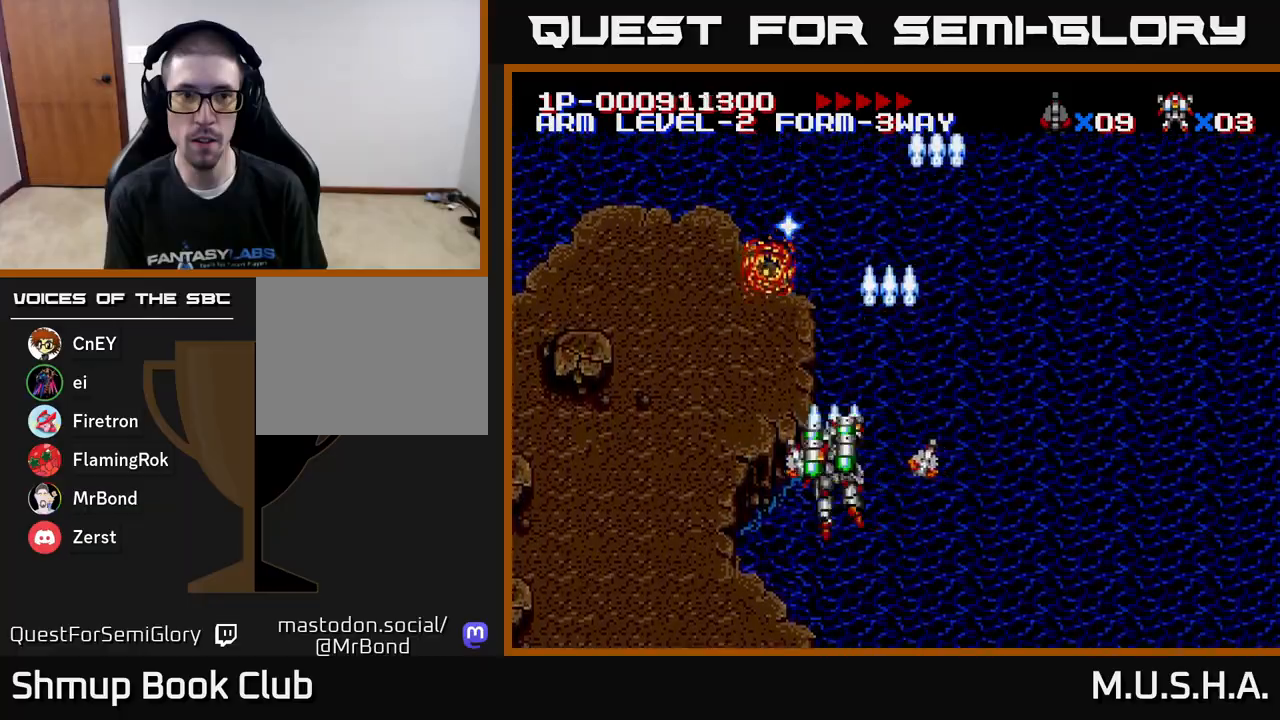
{"buttons": ["X", "Y", "DPAD_RIGHT"], "right_stick": "center", "events": [[233, "DPAD_LEFT", "up"], [267, "DPAD_RIGHT", "down"]]}
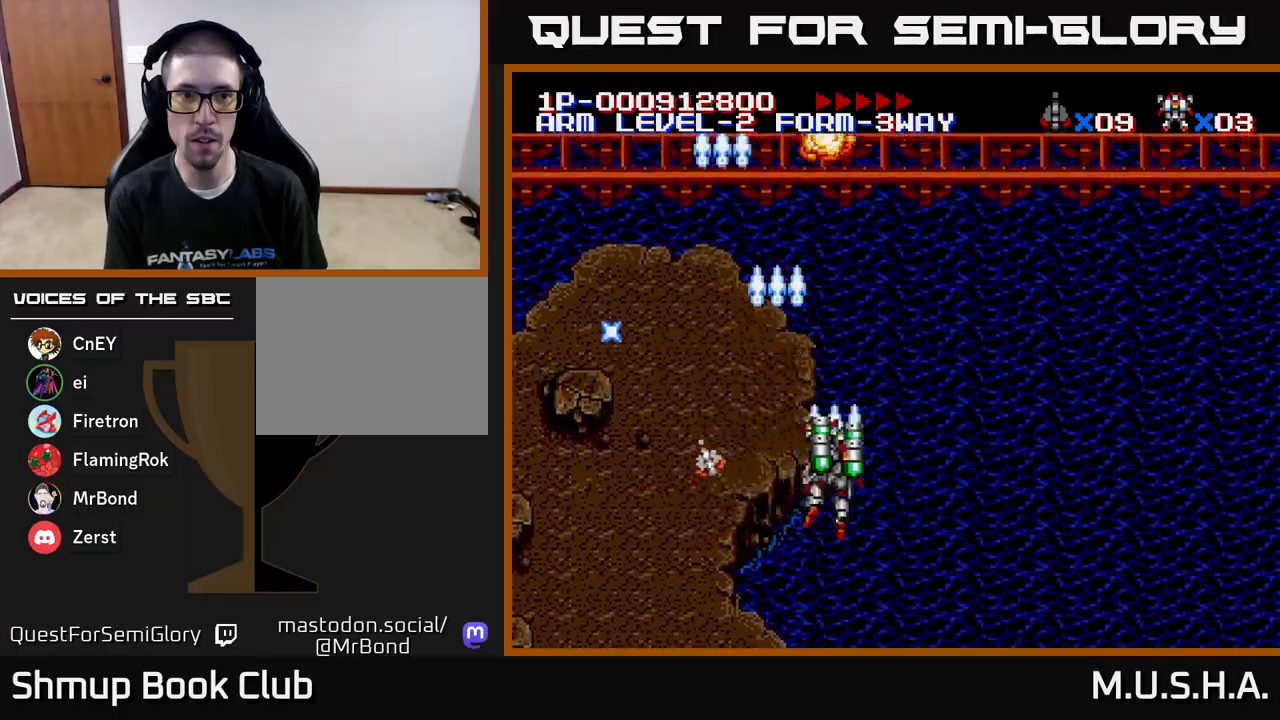
{"buttons": ["X", "Y", "DPAD_RIGHT"], "right_stick": "center", "events": []}
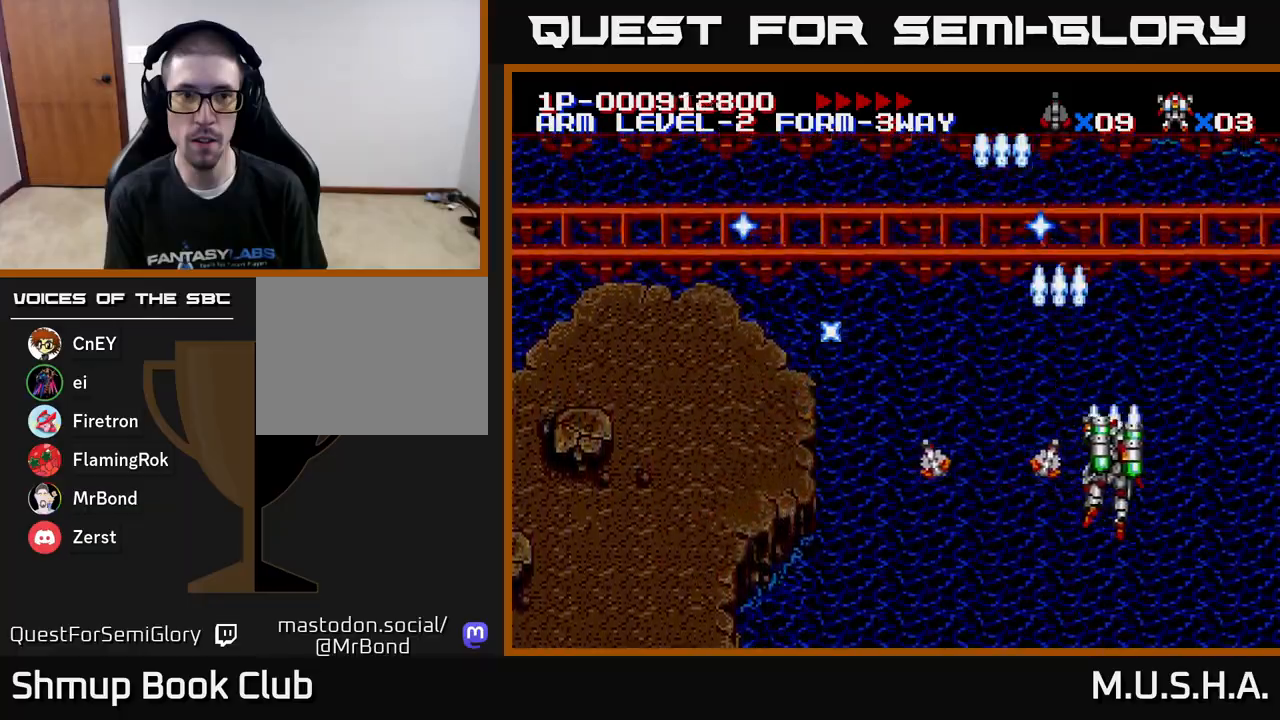
{"buttons": ["X", "Y", "DPAD_LEFT"], "right_stick": "center", "events": [[117, "DPAD_RIGHT", "up"], [167, "DPAD_LEFT", "down"]]}
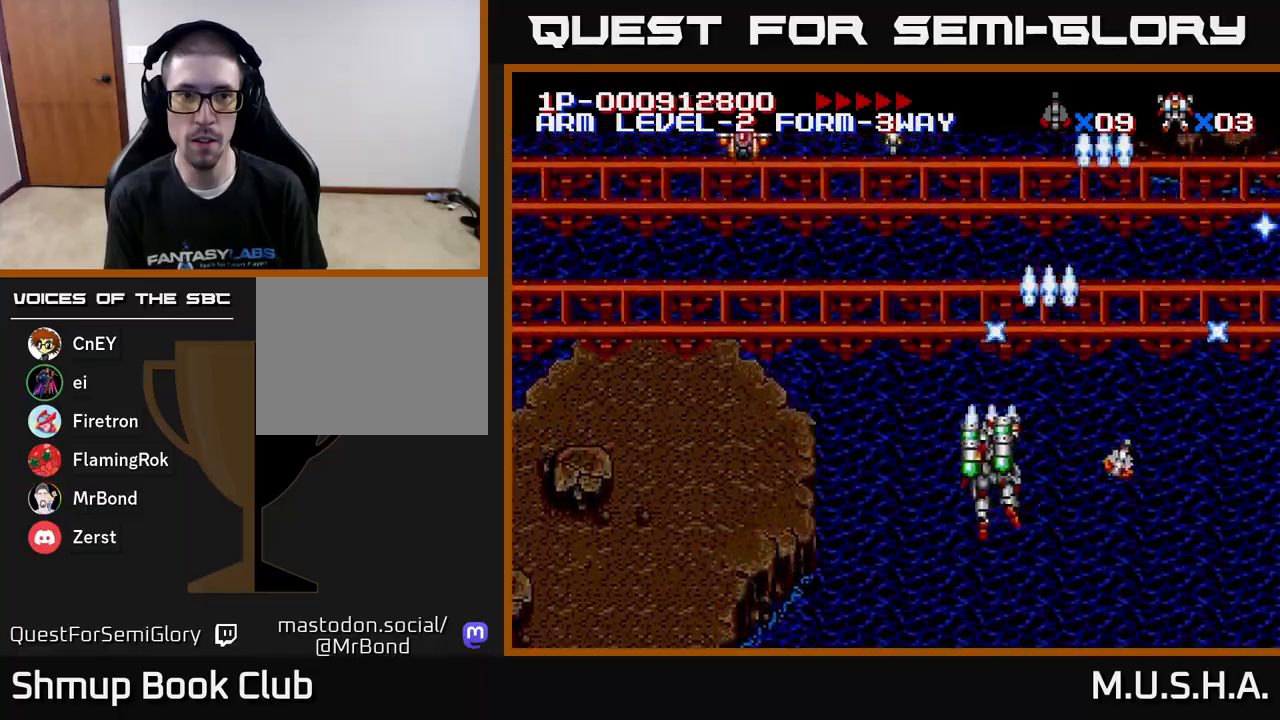
{"buttons": ["X", "Y", "DPAD_LEFT"], "right_stick": "center", "events": []}
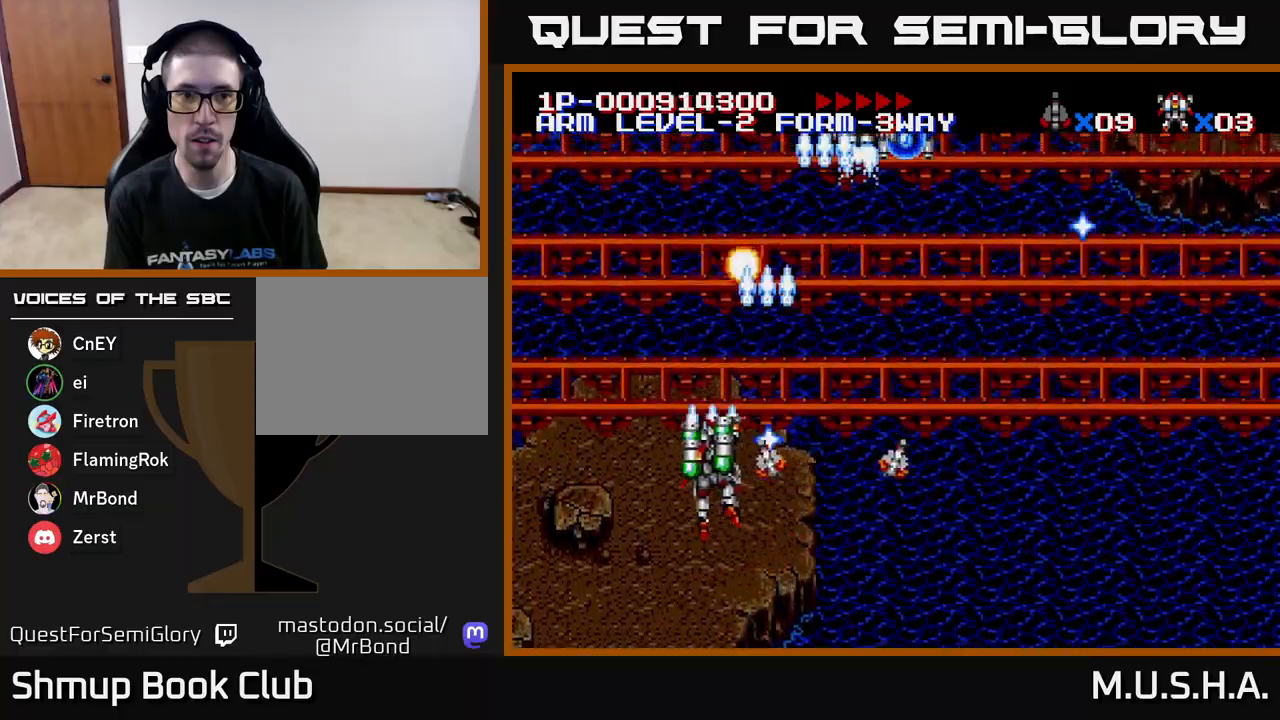
{"buttons": ["X", "Y", "DPAD_RIGHT"], "right_stick": "center", "events": [[33, "DPAD_LEFT", "up"], [50, "DPAD_RIGHT", "down"]]}
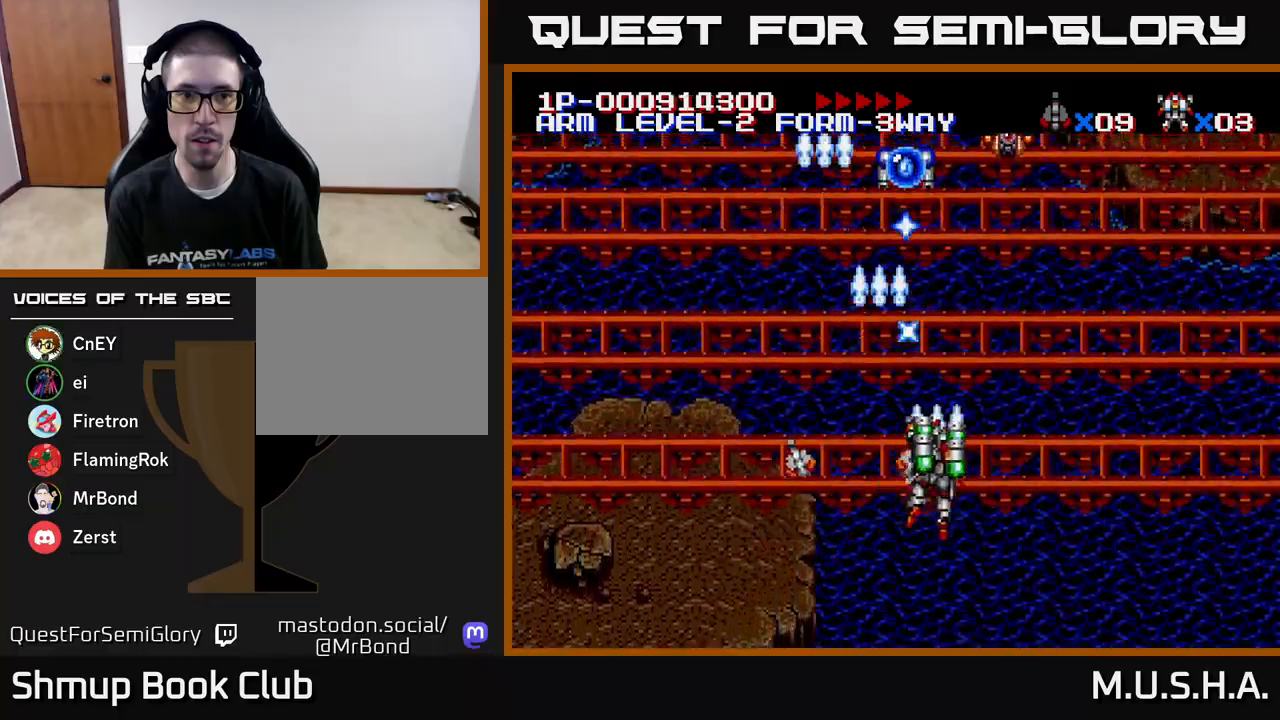
{"buttons": ["X", "Y", "DPAD_LEFT"], "right_stick": "center", "events": [[333, "DPAD_RIGHT", "up"], [367, "DPAD_LEFT", "down"]]}
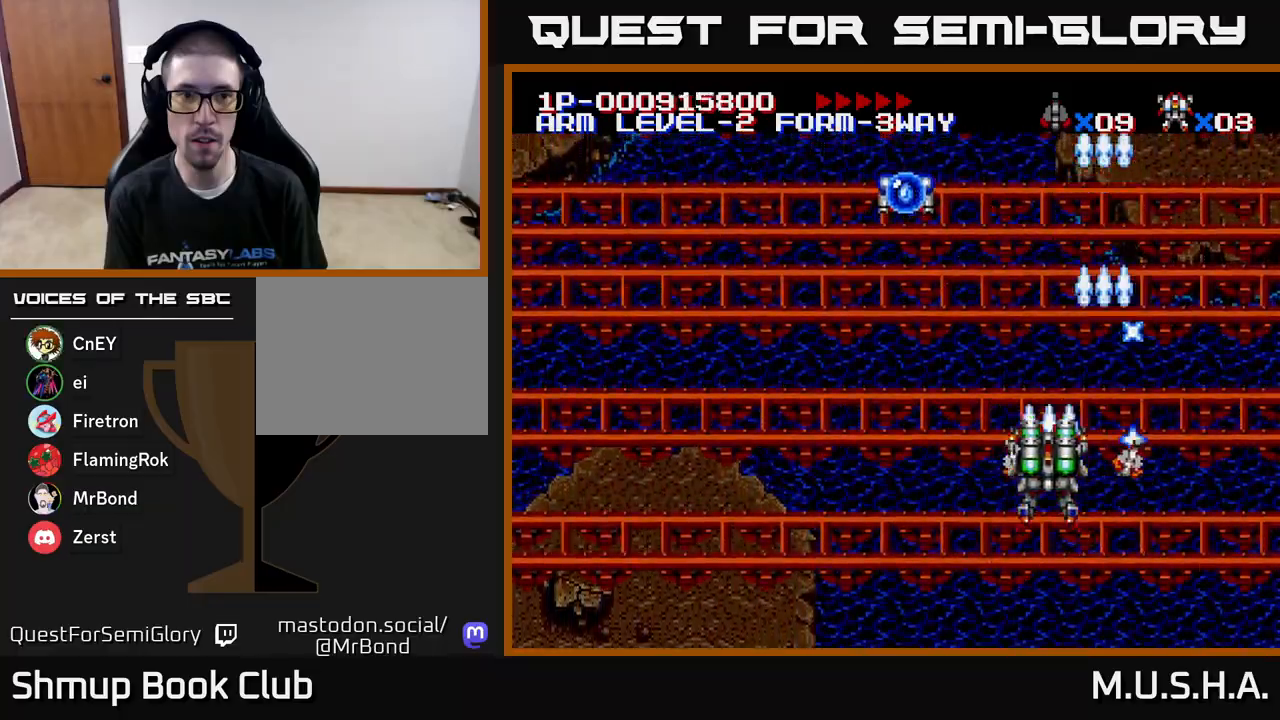
{"buttons": ["X", "Y", "DPAD_LEFT"], "right_stick": "center", "events": []}
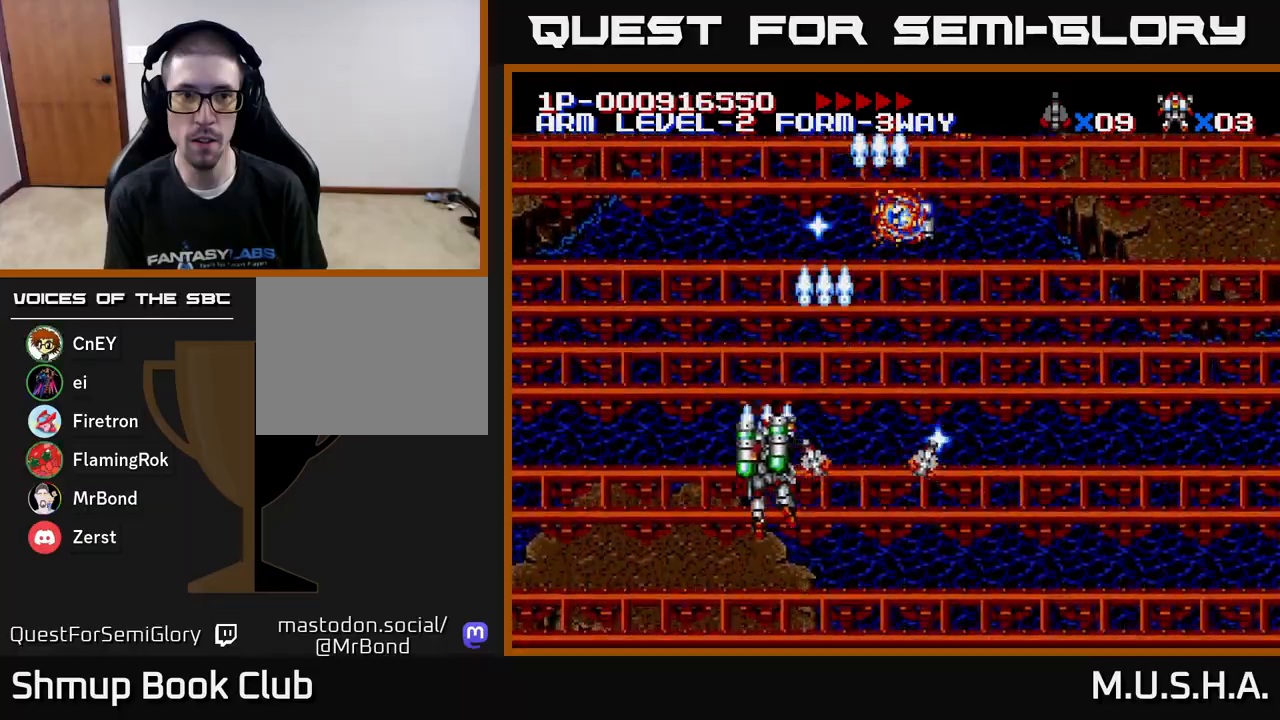
{"buttons": ["X", "Y", "DPAD_RIGHT"], "right_stick": "center", "events": [[100, "DPAD_LEFT", "up"], [117, "DPAD_DOWN", "down"], [150, "DPAD_DOWN", "up"], [150, "DPAD_RIGHT", "down"]]}
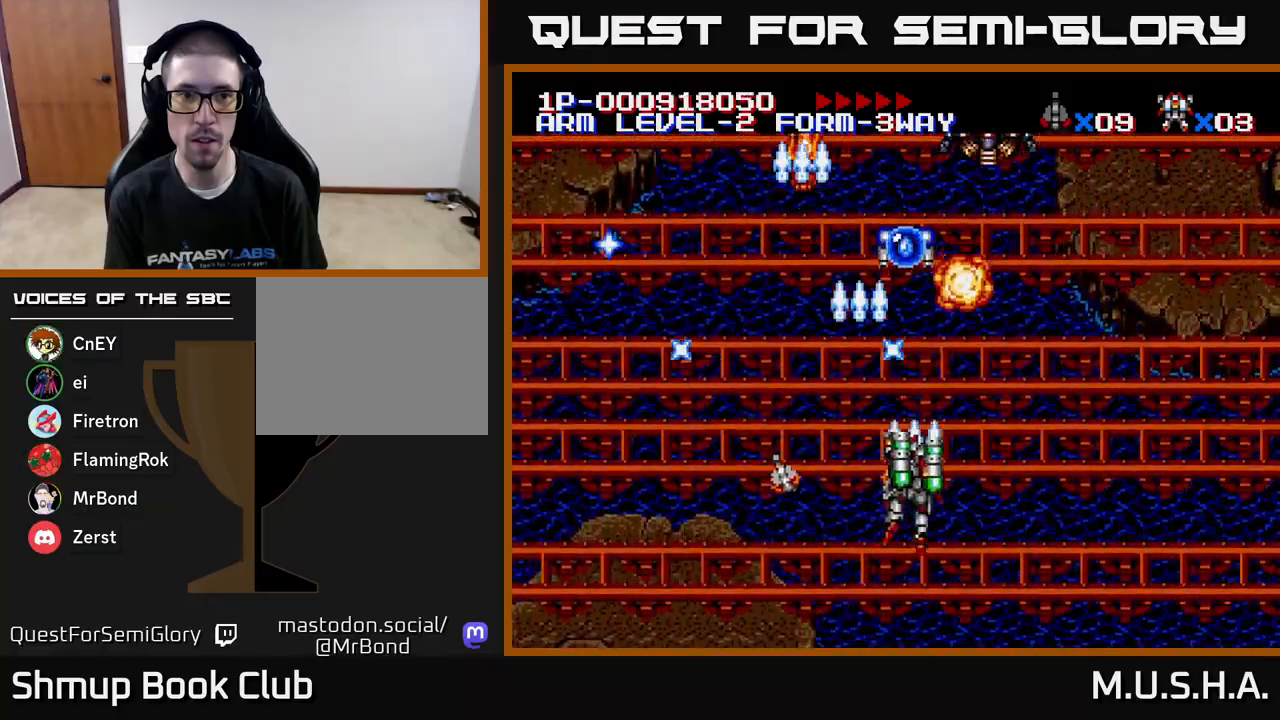
{"buttons": ["X", "Y", "DPAD_LEFT"], "right_stick": "center", "events": [[283, "DPAD_DOWN", "down"], [300, "DPAD_RIGHT", "up"], [333, "DPAD_LEFT", "down"], [350, "DPAD_DOWN", "up"]]}
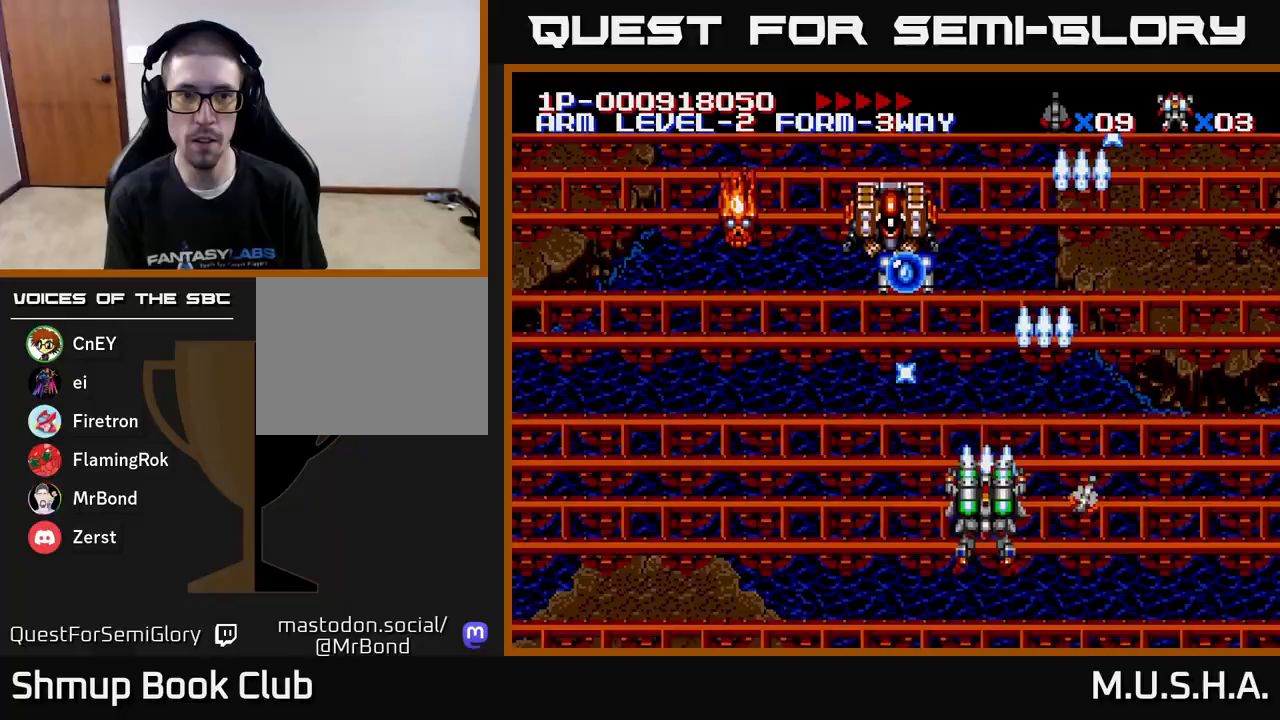
{"buttons": ["X", "Y", "DPAD_DOWN", "DPAD_LEFT"], "right_stick": "center", "events": [[250, "DPAD_DOWN", "down"]]}
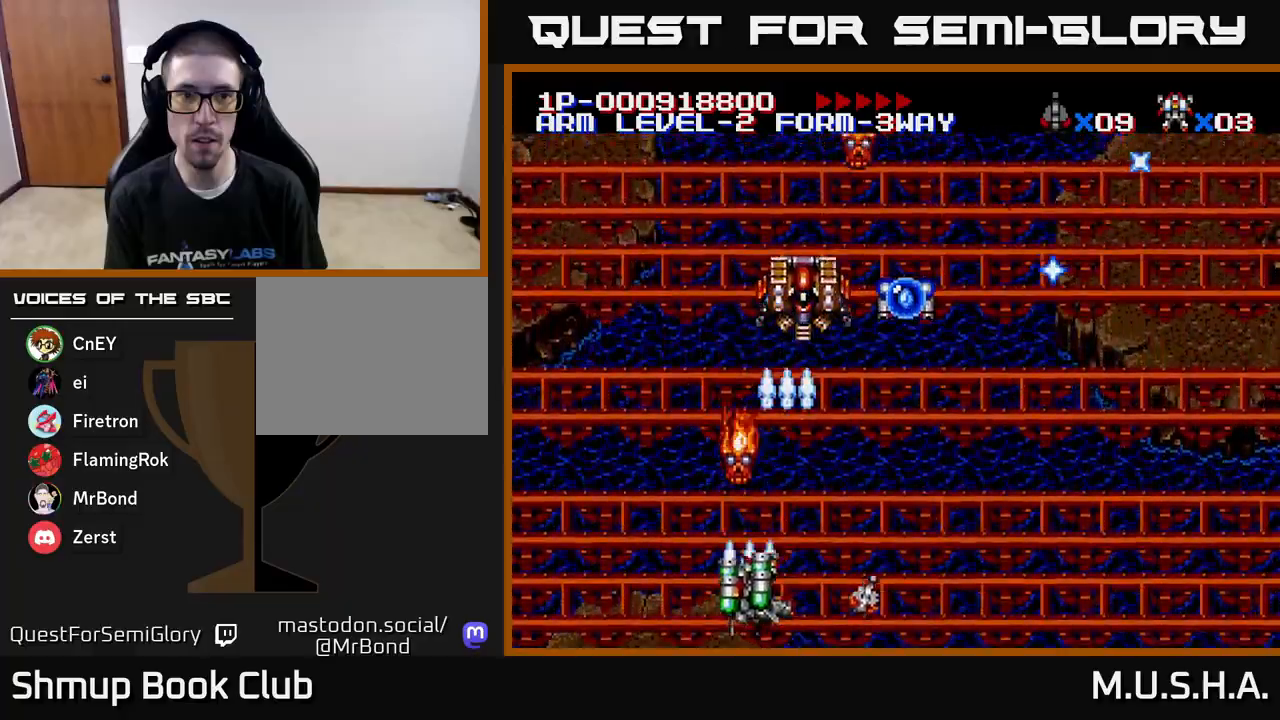
{"buttons": ["X", "Y", "DPAD_RIGHT"], "right_stick": "center", "events": [[33, "DPAD_LEFT", "up"], [67, "DPAD_RIGHT", "down"], [100, "DPAD_DOWN", "up"]]}
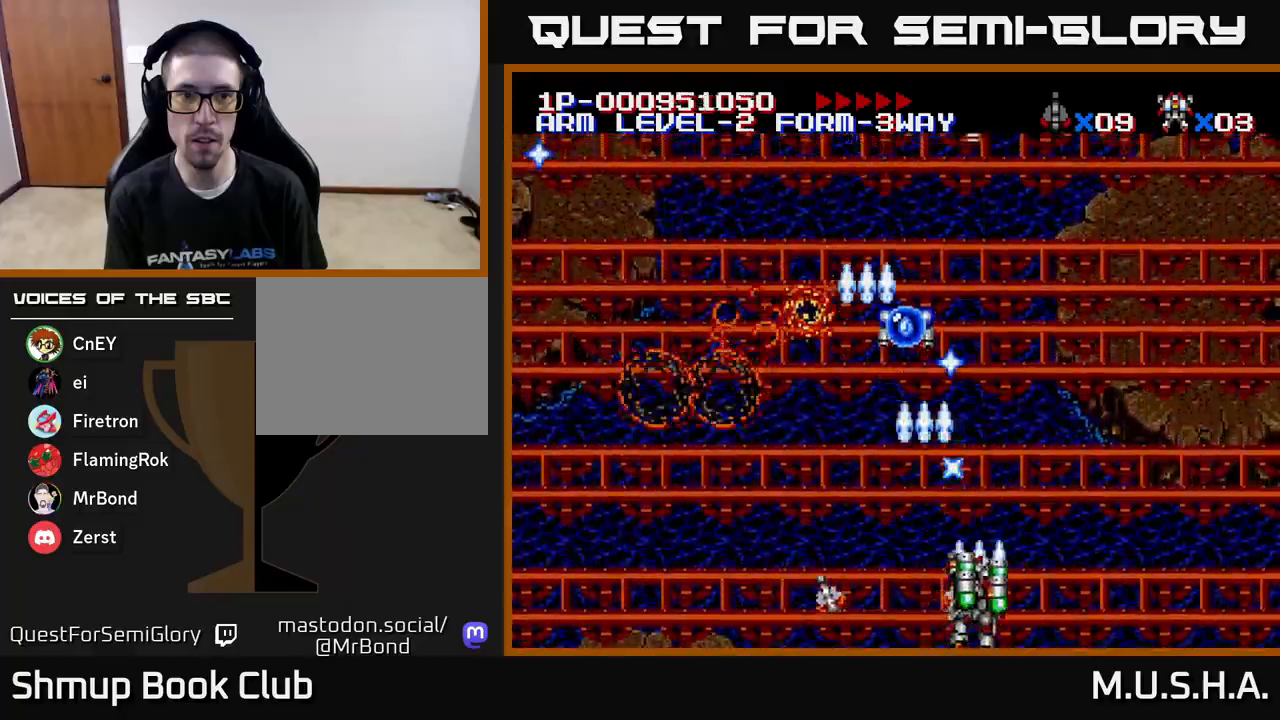
{"buttons": ["X", "Y", "DPAD_LEFT"], "right_stick": "center", "events": [[83, "DPAD_RIGHT", "up"], [133, "DPAD_LEFT", "down"]]}
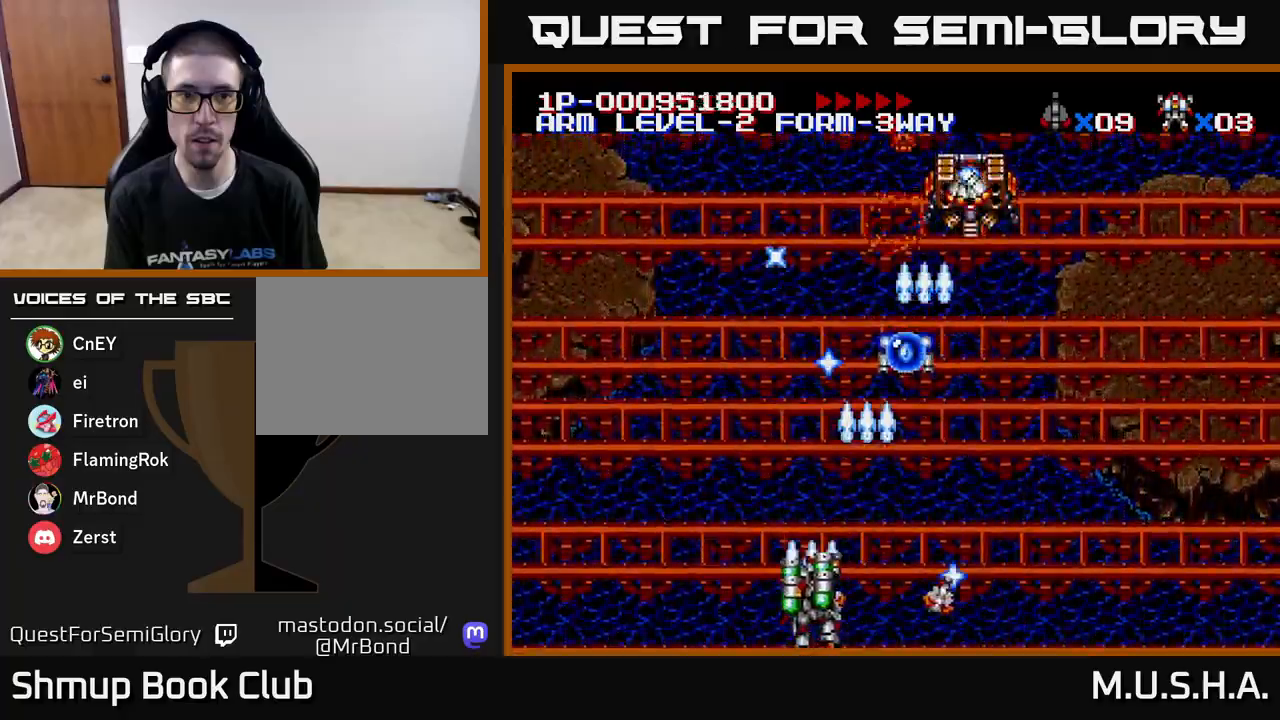
{"buttons": ["X", "Y", "DPAD_RIGHT"], "right_stick": "center", "events": [[100, "DPAD_LEFT", "up"], [117, "DPAD_RIGHT", "down"]]}
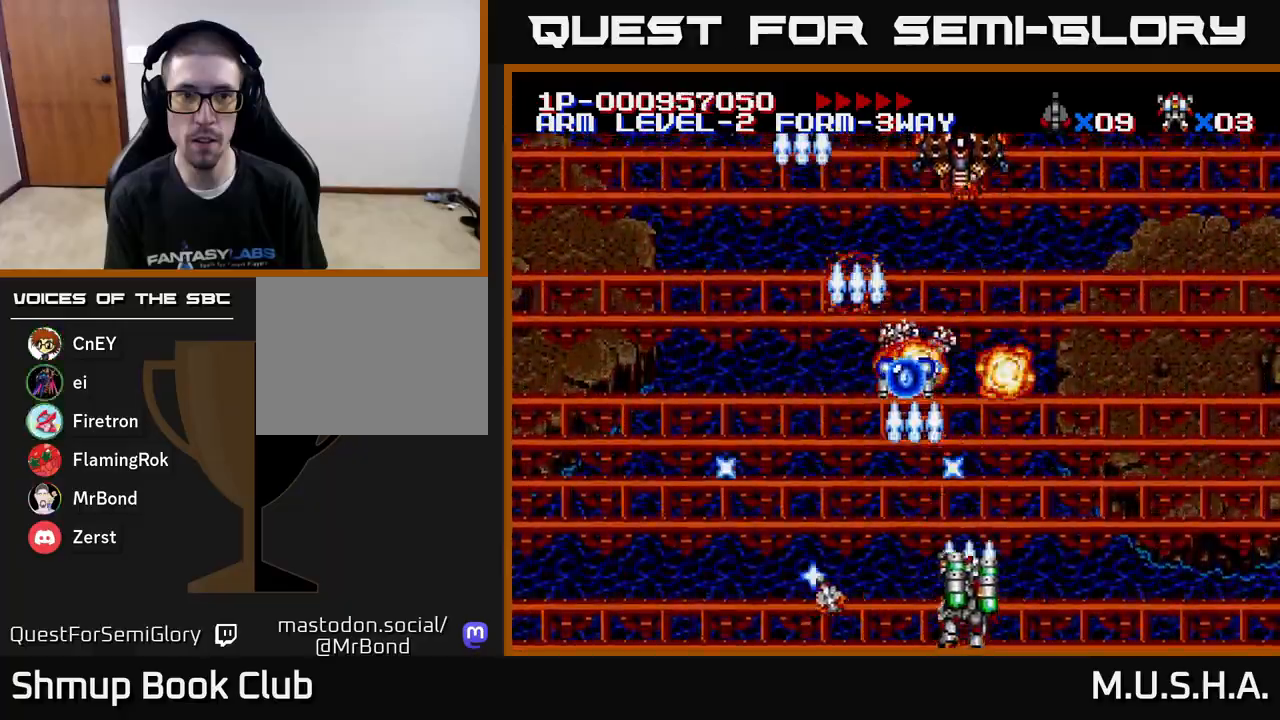
{"buttons": ["X", "Y", "DPAD_LEFT"], "right_stick": "center", "events": [[117, "DPAD_RIGHT", "up"], [167, "DPAD_LEFT", "down"]]}
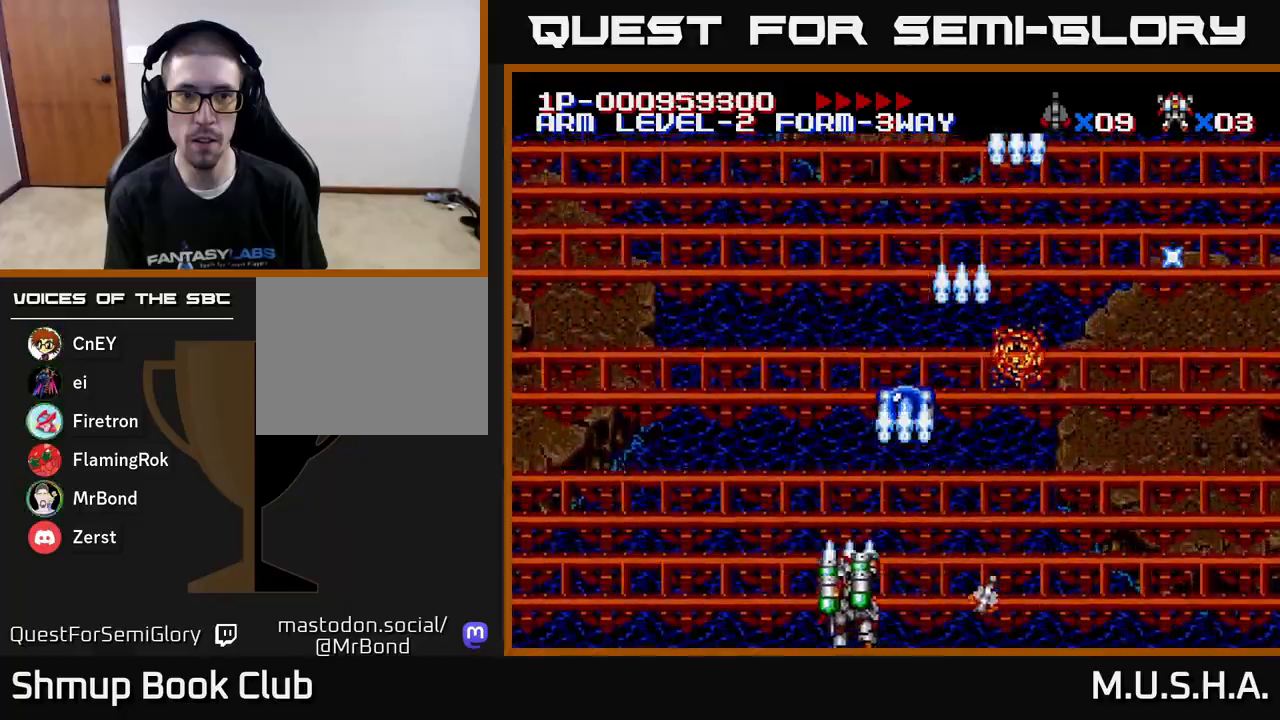
{"buttons": ["X", "Y", "DPAD_LEFT"], "right_stick": "center", "events": [[17, "DPAD_LEFT", "up"], [33, "DPAD_RIGHT", "down"], [383, "DPAD_RIGHT", "up"], [433, "DPAD_LEFT", "down"]]}
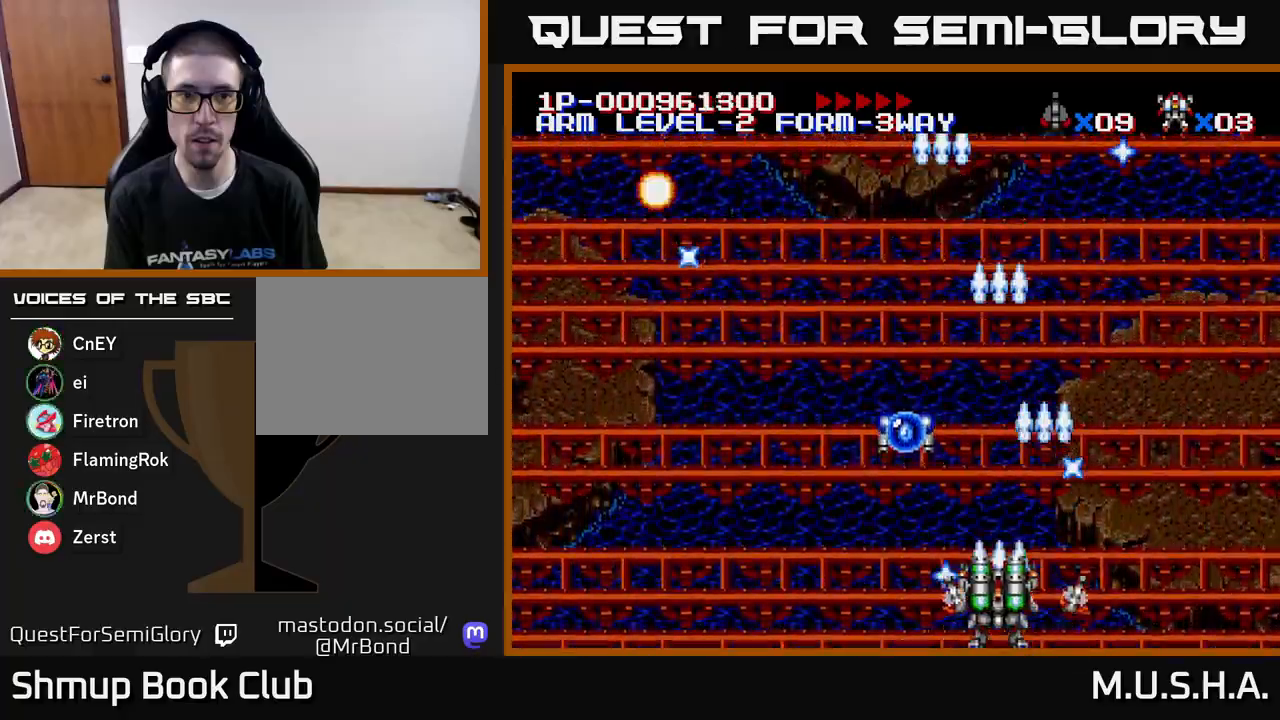
{"buttons": ["X", "Y", "DPAD_UP", "DPAD_LEFT"], "right_stick": "center", "events": [[300, "DPAD_UP", "down"]]}
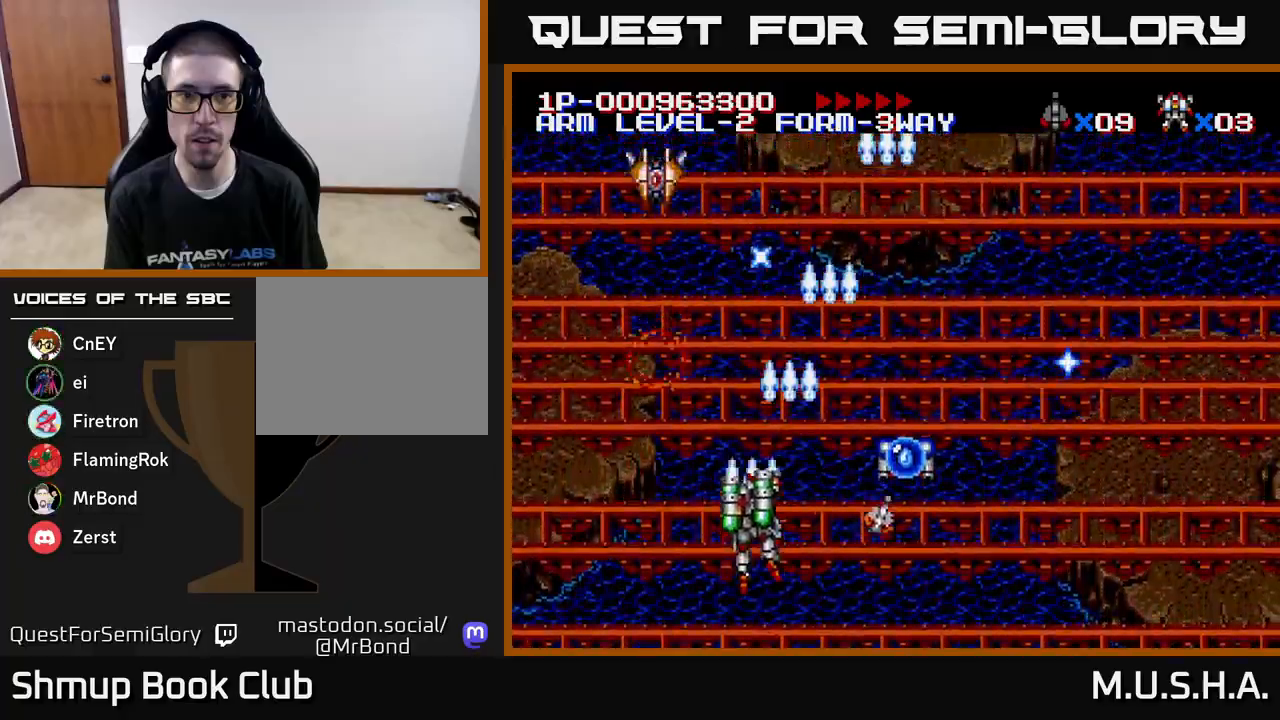
{"buttons": ["X", "Y", "DPAD_RIGHT"], "right_stick": "center", "events": [[283, "DPAD_LEFT", "up"], [350, "DPAD_UP", "up"], [400, "DPAD_RIGHT", "down"]]}
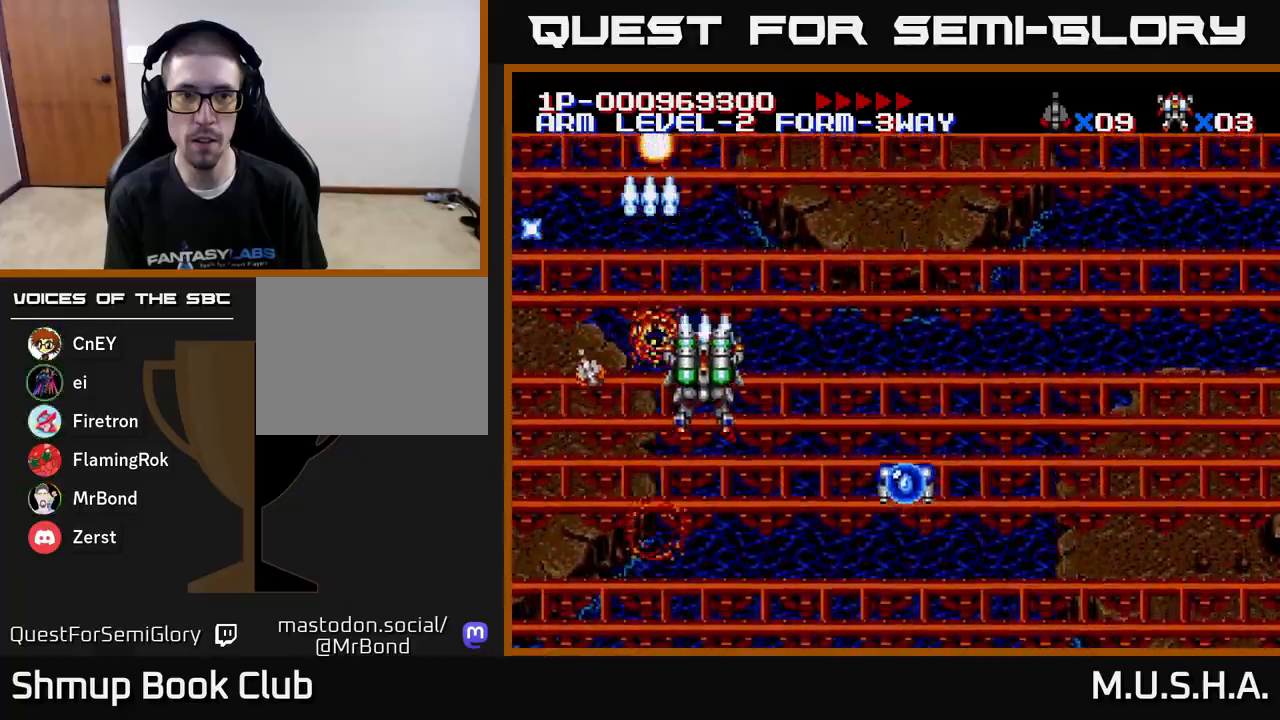
{"buttons": ["X", "Y"], "right_stick": "center", "events": [[33, "DPAD_RIGHT", "up"], [67, "DPAD_LEFT", "down"], [67, "DPAD_UP", "down"], [117, "DPAD_UP", "up"], [183, "DPAD_DOWN", "down"], [183, "DPAD_LEFT", "up"], [367, "DPAD_DOWN", "up"]]}
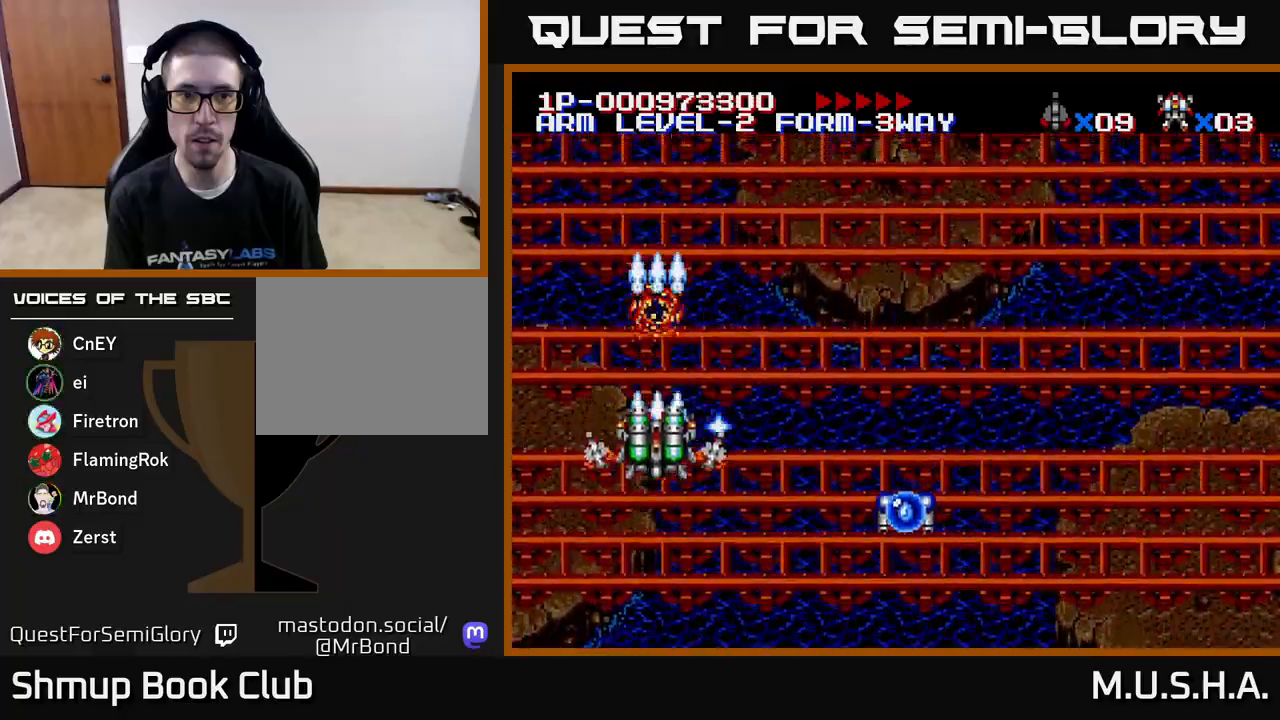
{"buttons": ["X", "Y", "DPAD_RIGHT"], "right_stick": "center", "events": [[100, "DPAD_UP", "down"], [200, "DPAD_RIGHT", "down"], [250, "DPAD_UP", "up"]]}
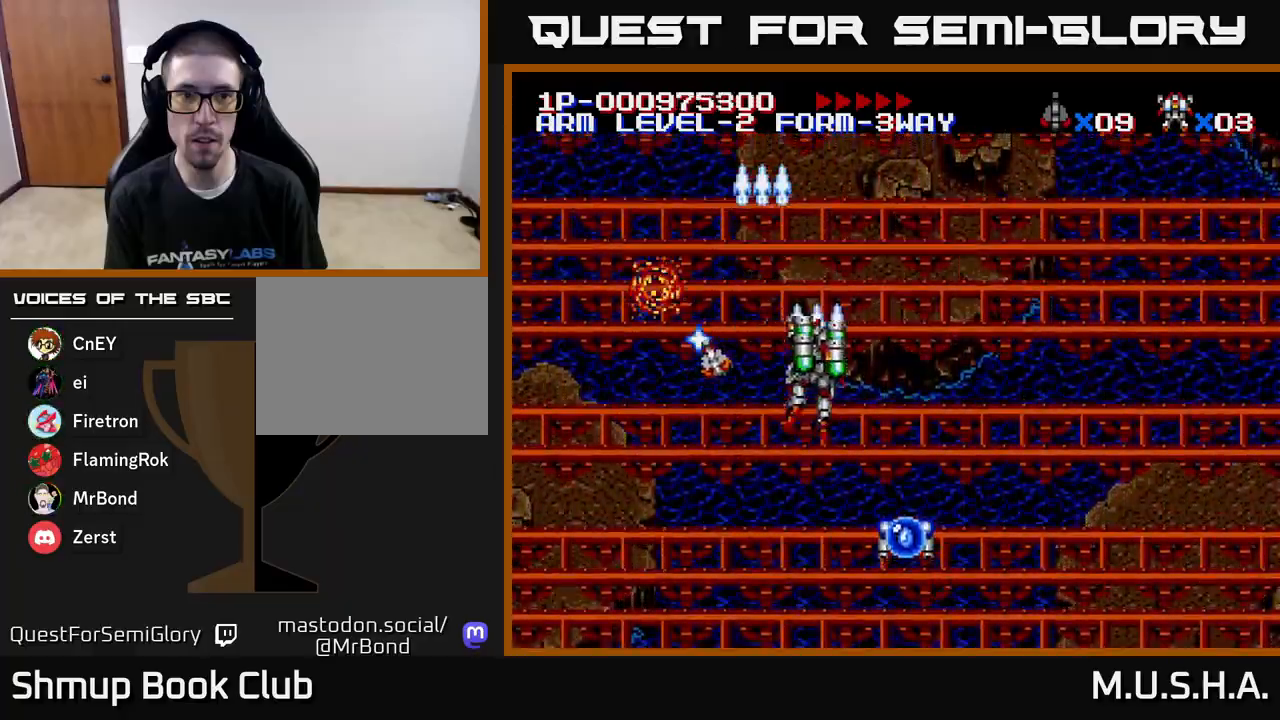
{"buttons": ["X", "Y", "DPAD_RIGHT"], "right_stick": "center", "events": [[250, "DPAD_RIGHT", "up"], [300, "DPAD_LEFT", "down"], [467, "DPAD_LEFT", "up"], [500, "DPAD_RIGHT", "down"]]}
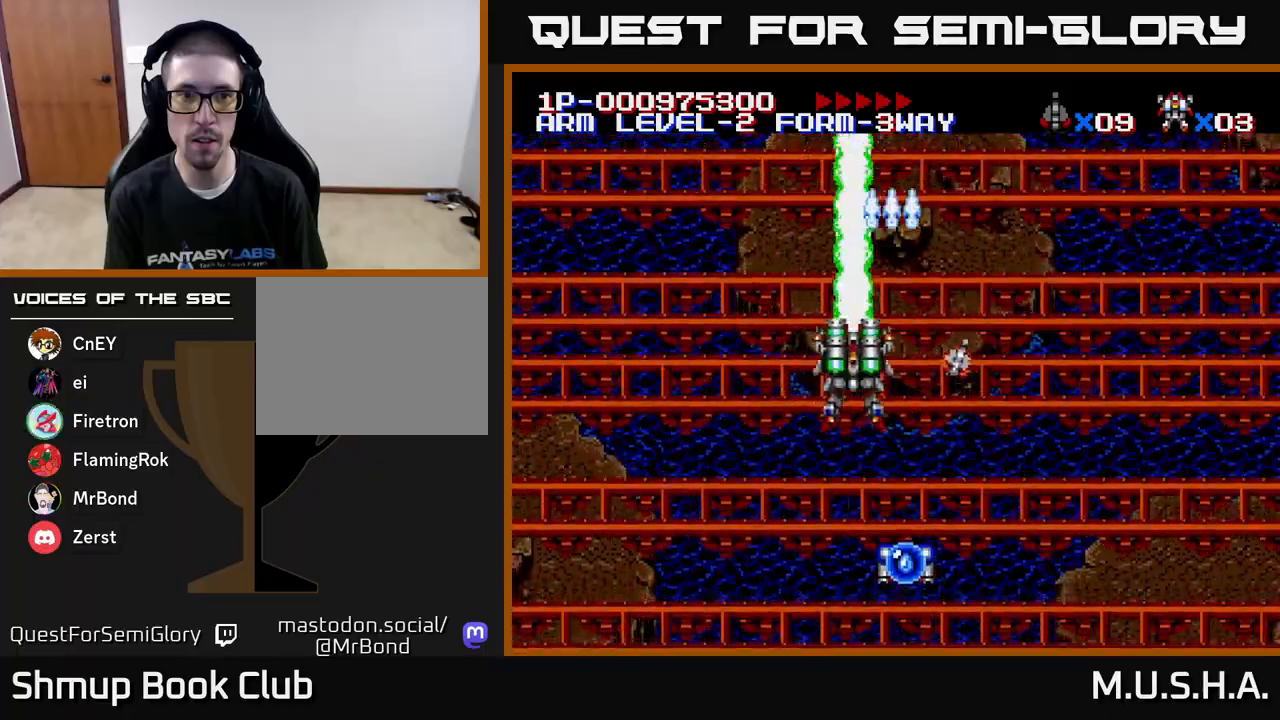
{"buttons": ["X", "Y", "DPAD_DOWN", "DPAD_RIGHT"], "right_stick": "center", "events": [[383, "DPAD_DOWN", "down"]]}
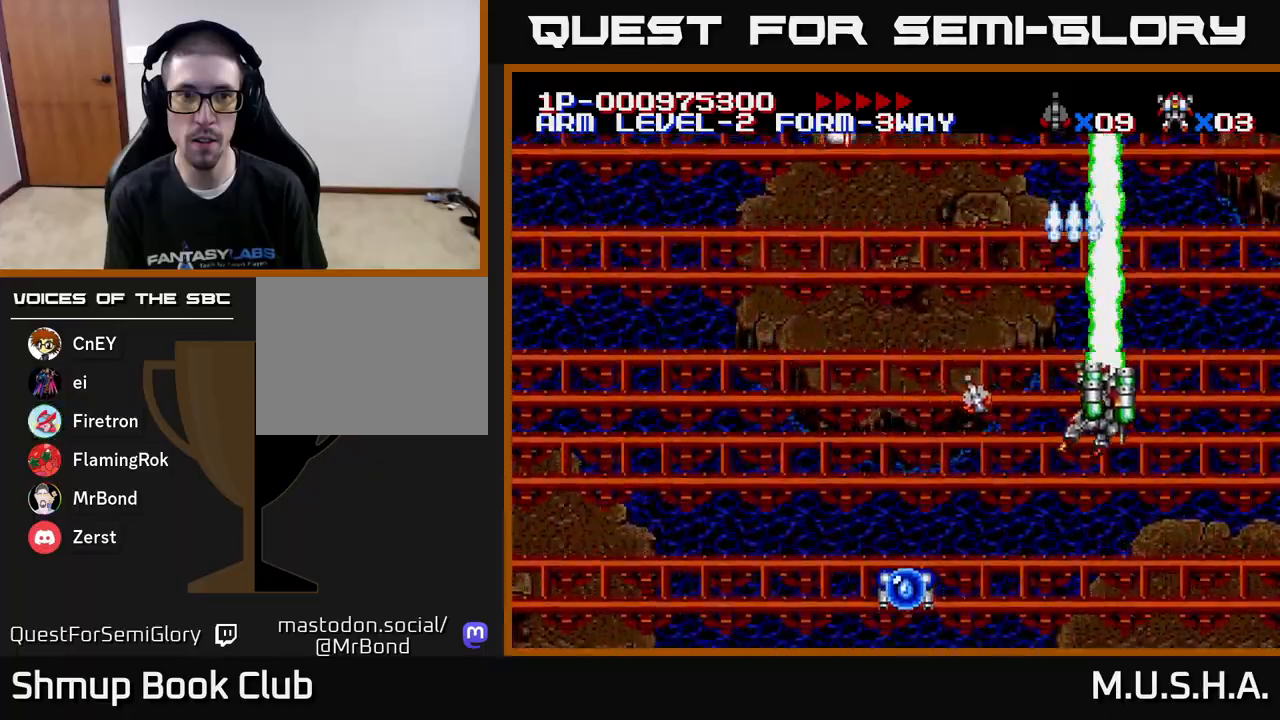
{"buttons": ["X", "Y"], "right_stick": "center", "events": [[17, "DPAD_RIGHT", "up"], [150, "DPAD_DOWN", "up"]]}
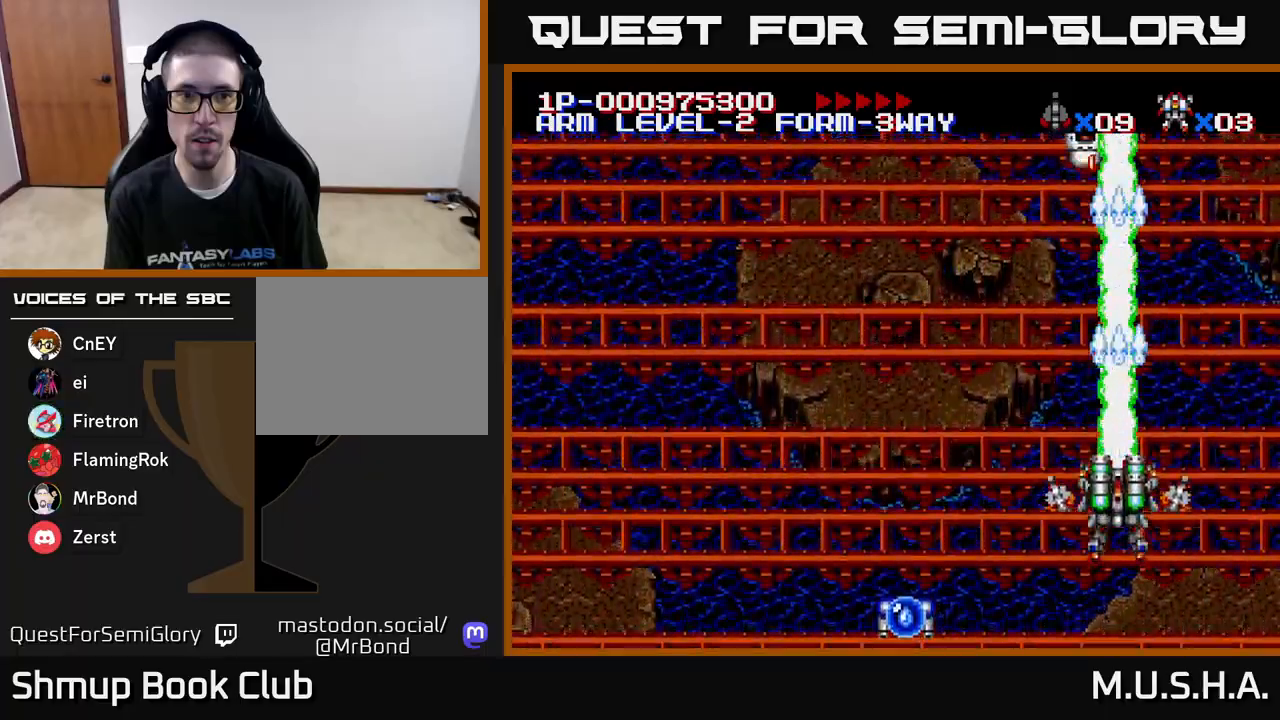
{"buttons": ["X", "Y"], "right_stick": "center", "events": []}
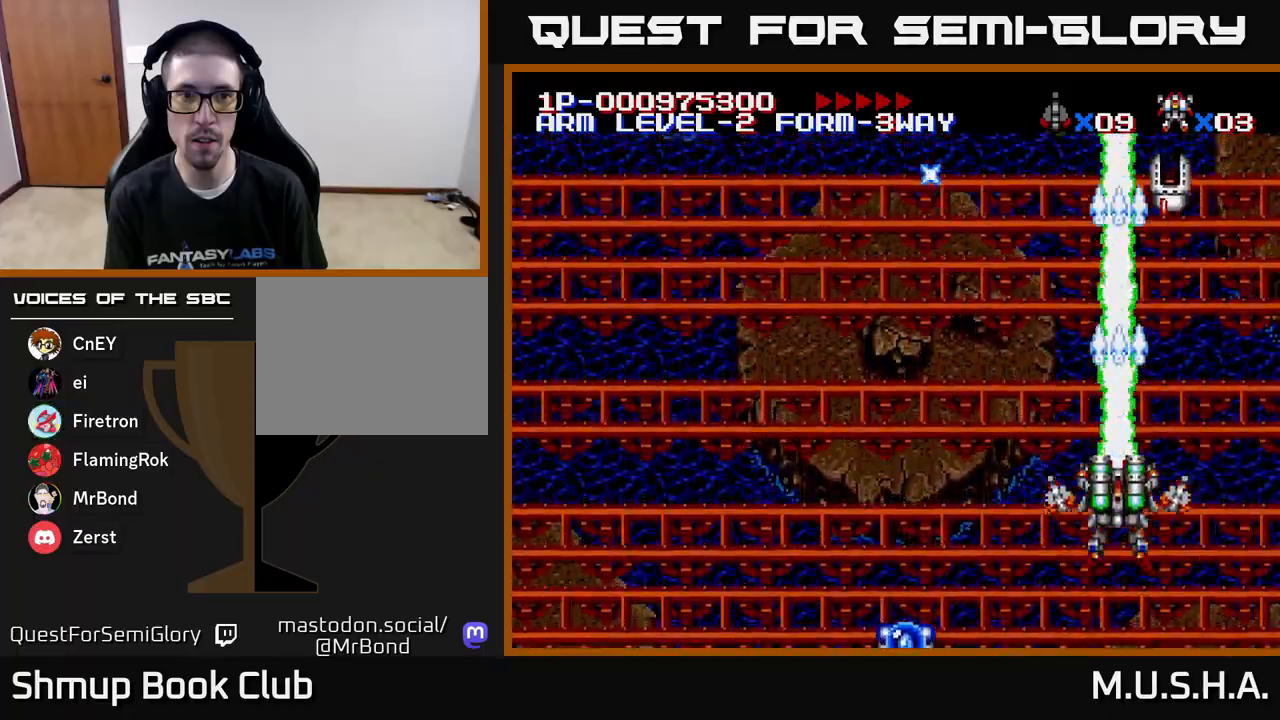
{"buttons": ["X", "Y", "DPAD_UP", "DPAD_LEFT"], "right_stick": "center", "events": [[350, "DPAD_UP", "down"], [417, "DPAD_LEFT", "down"]]}
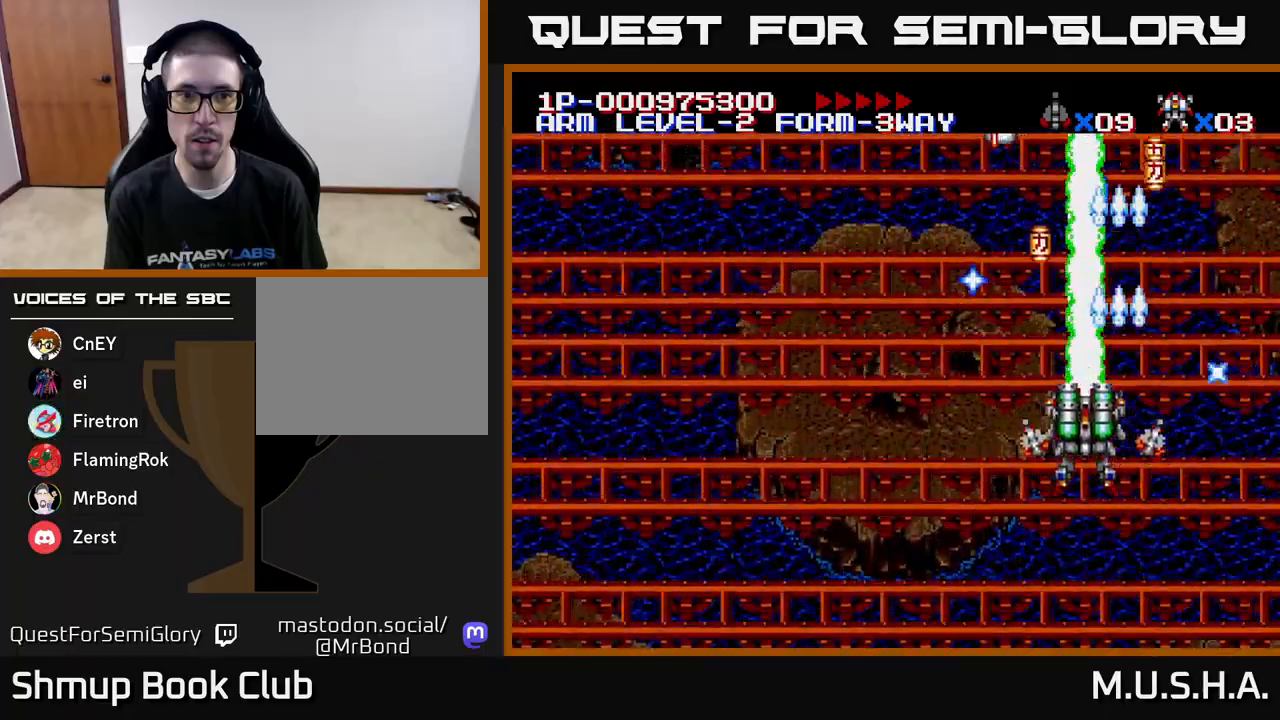
{"buttons": ["X", "Y", "DPAD_DOWN"], "right_stick": "center", "events": [[150, "DPAD_LEFT", "up"], [167, "DPAD_UP", "up"], [183, "DPAD_RIGHT", "down"], [217, "DPAD_DOWN", "down"], [333, "DPAD_DOWN", "up"], [383, "DPAD_UP", "down"], [400, "DPAD_RIGHT", "up"], [467, "DPAD_UP", "up"], [483, "DPAD_DOWN", "down"]]}
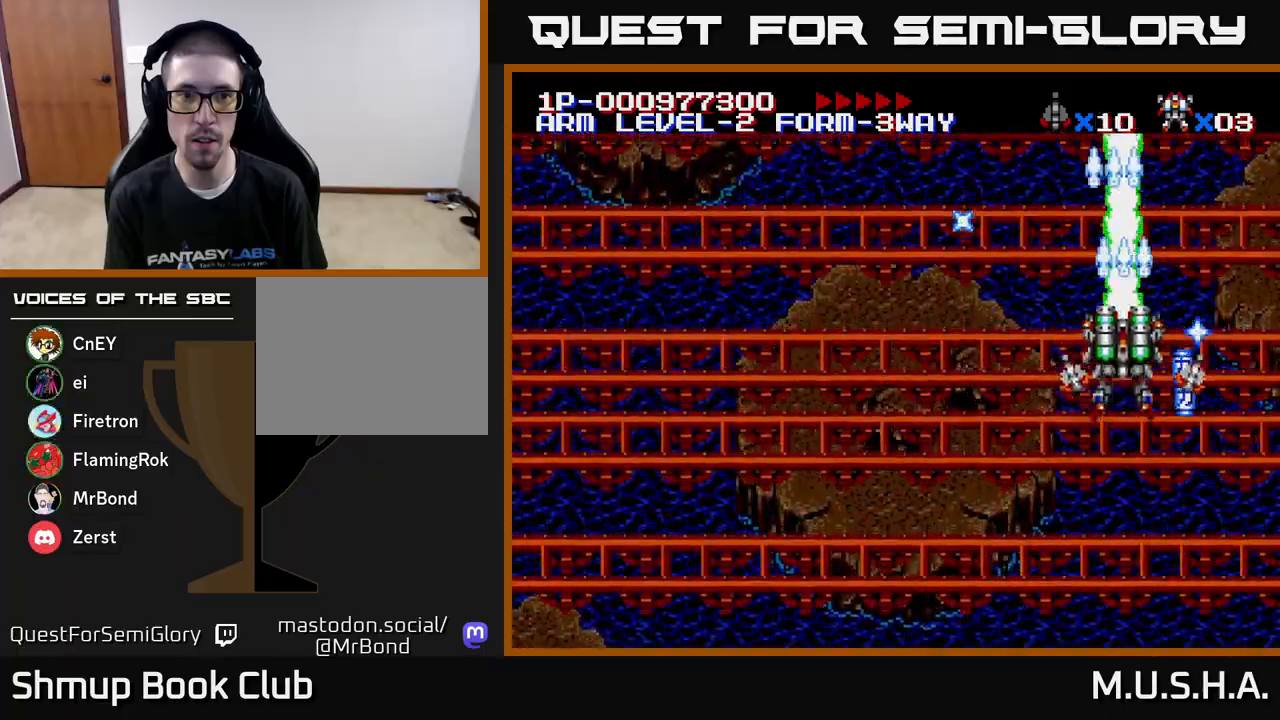
{"buttons": ["X", "Y", "DPAD_LEFT"], "right_stick": "center", "events": [[67, "DPAD_RIGHT", "down"], [300, "DPAD_RIGHT", "up"], [383, "DPAD_LEFT", "down"], [383, "Y", "up"], [417, "DPAD_DOWN", "up"], [500, "Y", "down"]]}
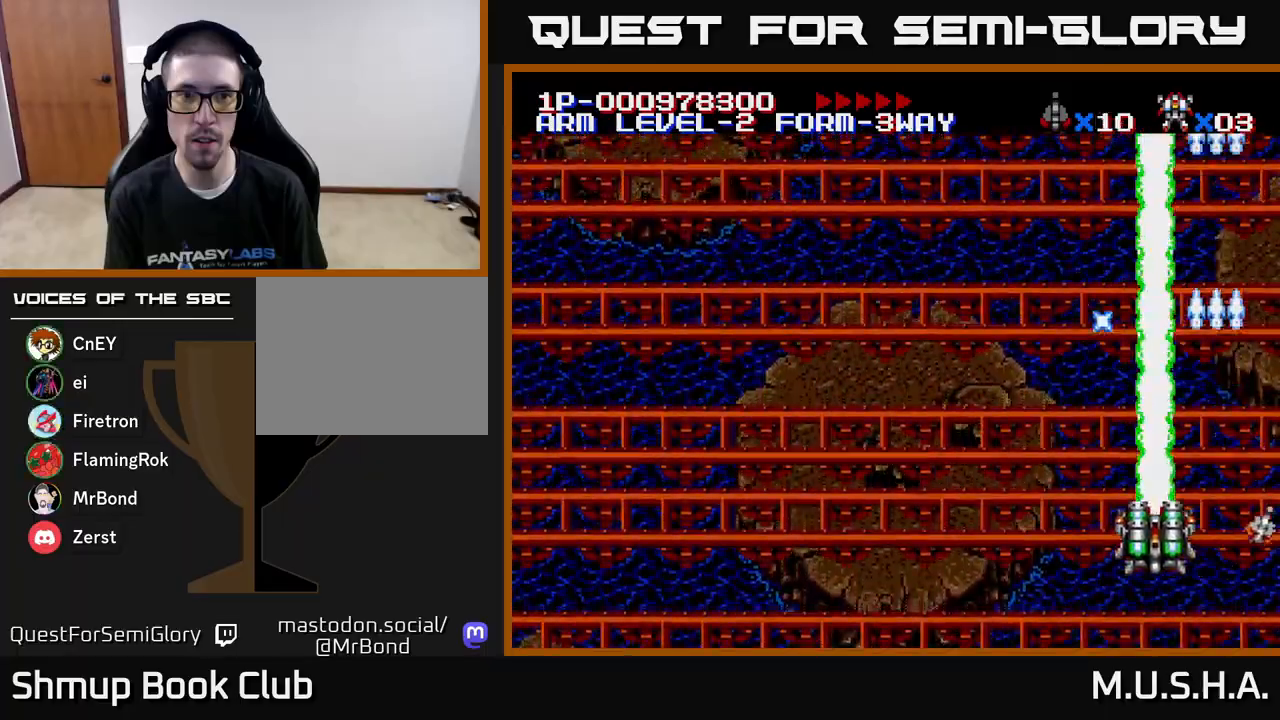
{"buttons": ["X", "Y", "DPAD_LEFT"], "right_stick": "center", "events": [[250, "DPAD_UP", "down"], [483, "DPAD_UP", "up"]]}
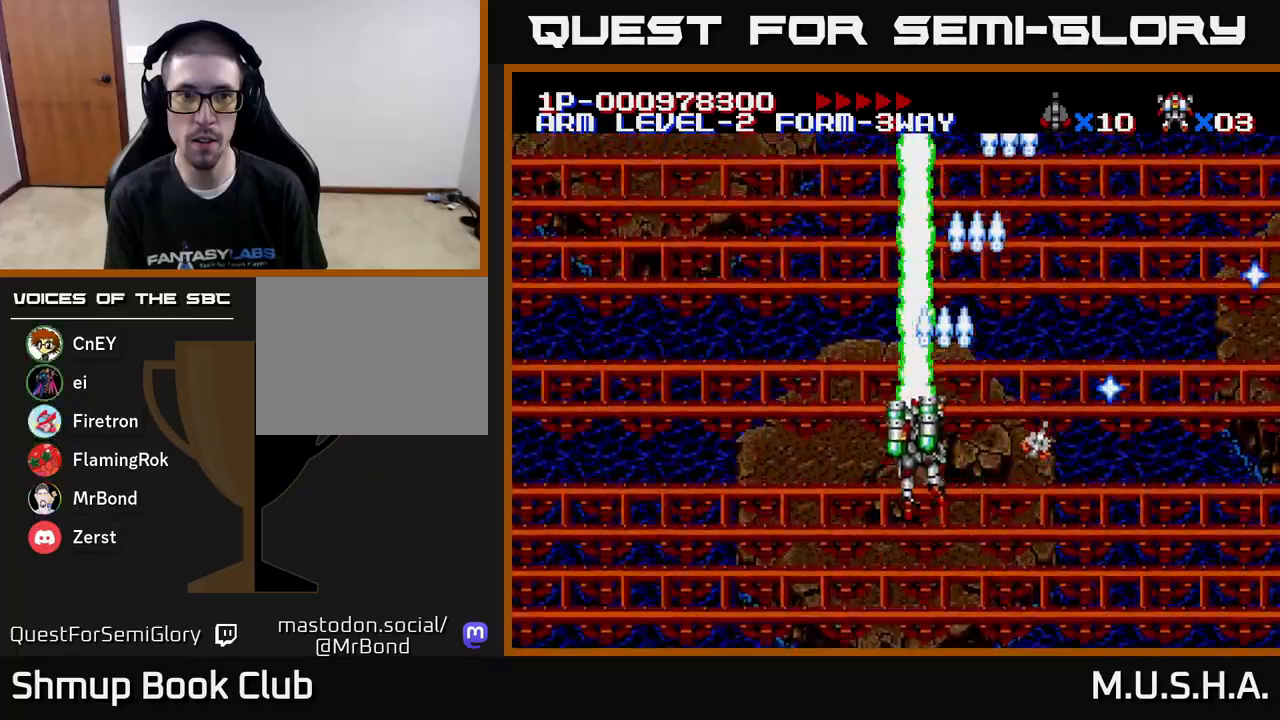
{"buttons": ["X", "Y"], "right_stick": "center", "events": [[83, "DPAD_LEFT", "up"]]}
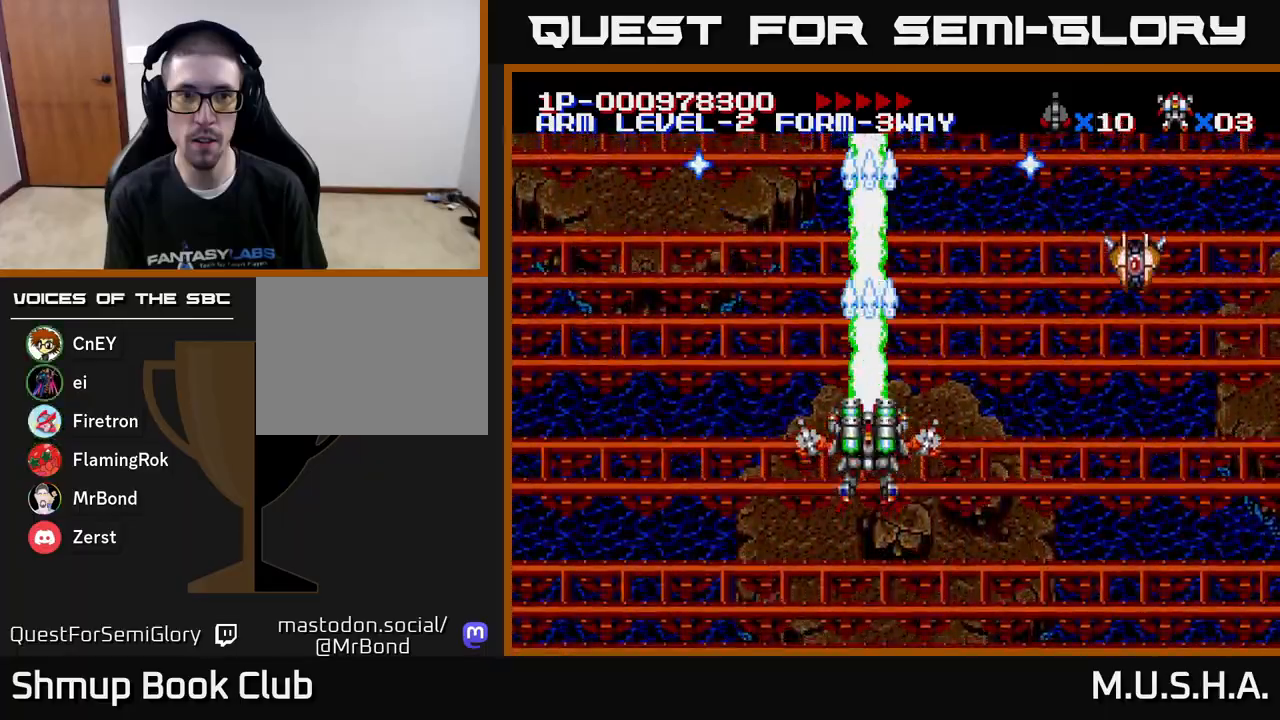
{"buttons": ["X", "Y", "DPAD_UP", "DPAD_LEFT"], "right_stick": "center", "events": [[183, "DPAD_RIGHT", "down"], [283, "DPAD_DOWN", "down"], [383, "DPAD_DOWN", "up"], [433, "DPAD_RIGHT", "up"], [450, "DPAD_LEFT", "down"], [450, "DPAD_UP", "down"]]}